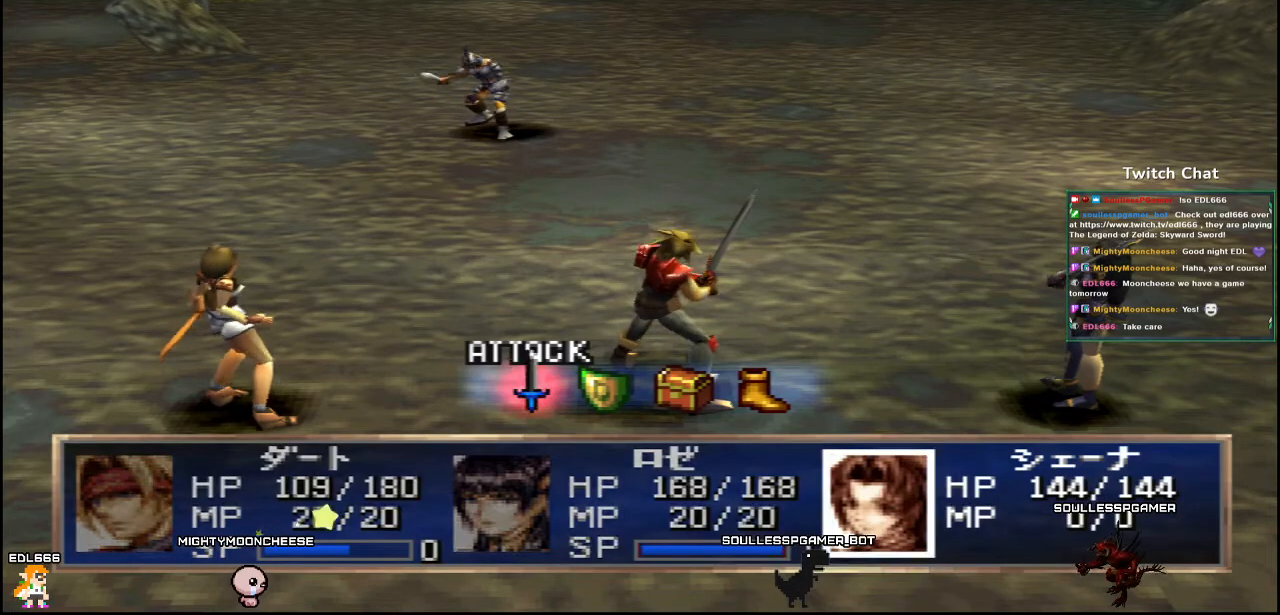
Gameplay with a controller (PlayStation layout); each line is a JSON object with the inputs held at the frame after it. "events" lists button and stick changes between this image and that frame as [ms after this image, input, new state], when the widget could be followed in between.
{"buttons": [], "left_stick": "center", "right_stick": "center", "events": [[117, "DPAD_RIGHT", "down"], [150, "DPAD_RIGHT", "up"]]}
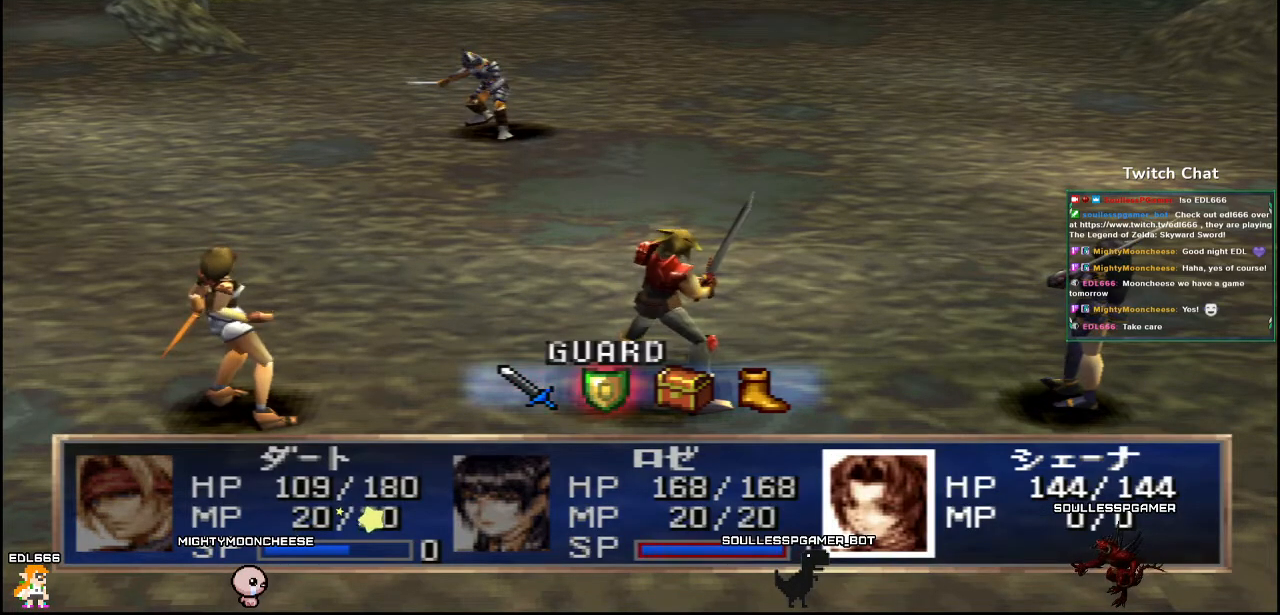
{"buttons": ["CIRCLE"], "left_stick": "center", "right_stick": "center", "events": [[433, "CIRCLE", "down"]]}
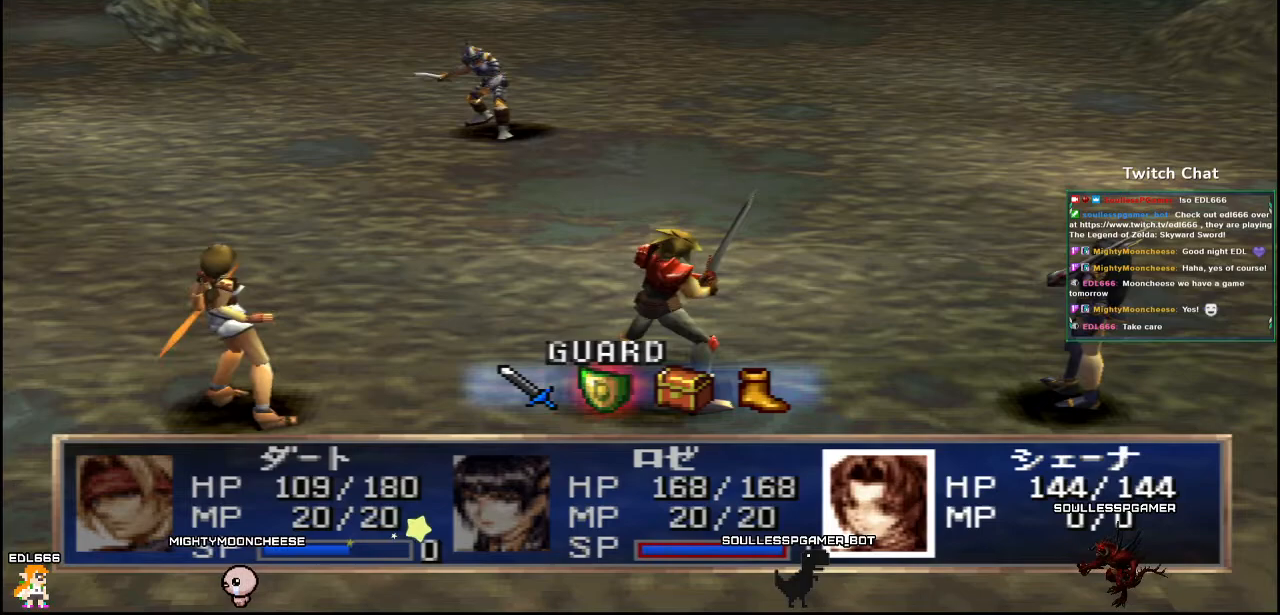
{"buttons": [], "left_stick": "center", "right_stick": "center", "events": [[417, "CIRCLE", "up"]]}
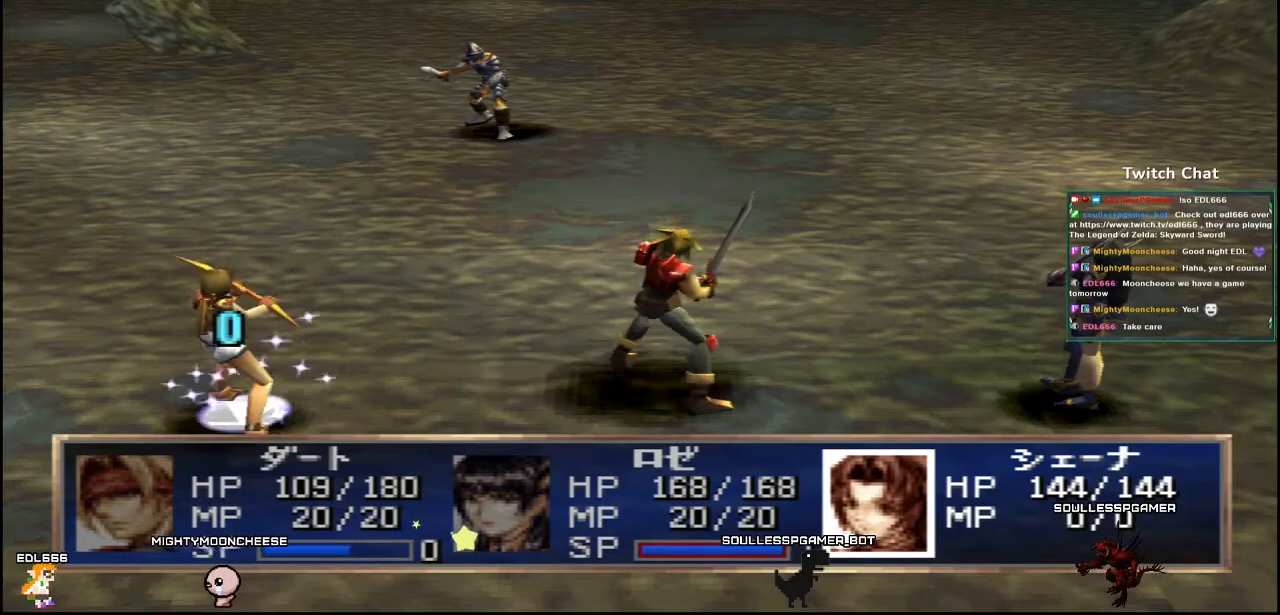
{"buttons": [], "left_stick": "center", "right_stick": "center", "events": []}
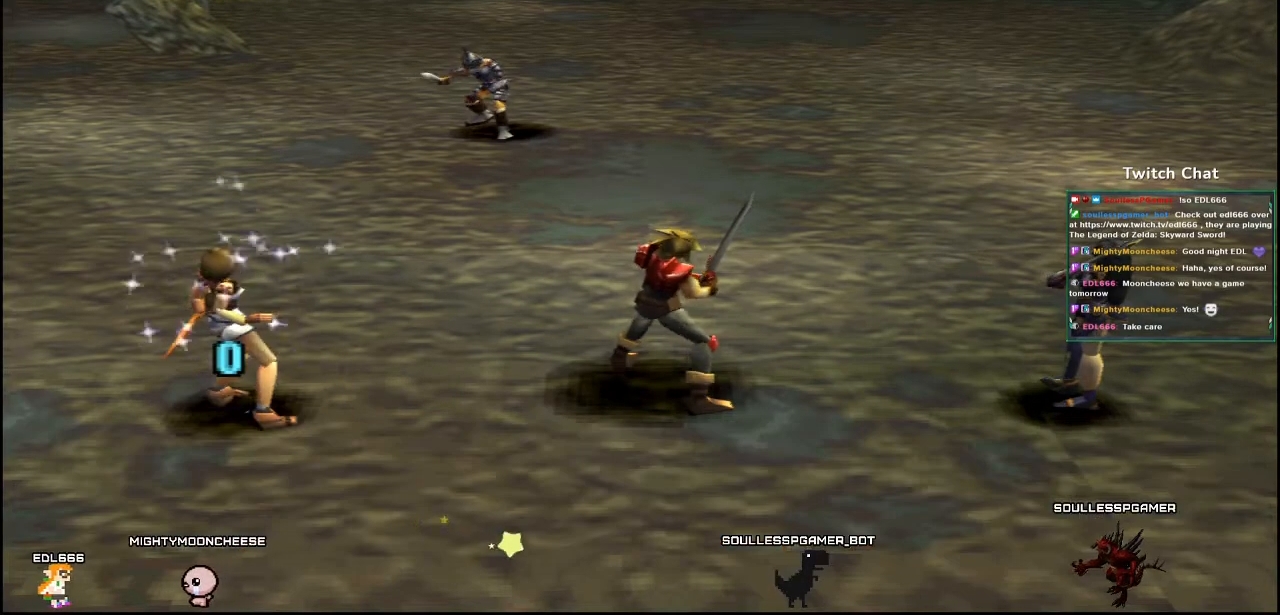
{"buttons": [], "left_stick": "center", "right_stick": "center", "events": []}
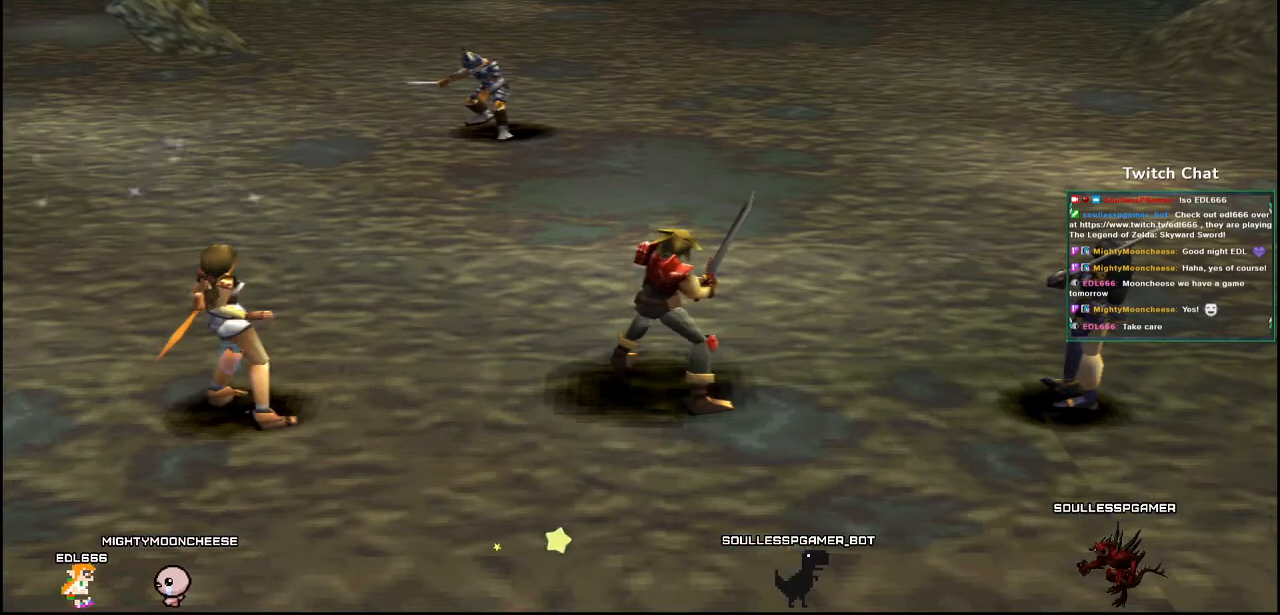
{"buttons": [], "left_stick": "center", "right_stick": "center", "events": []}
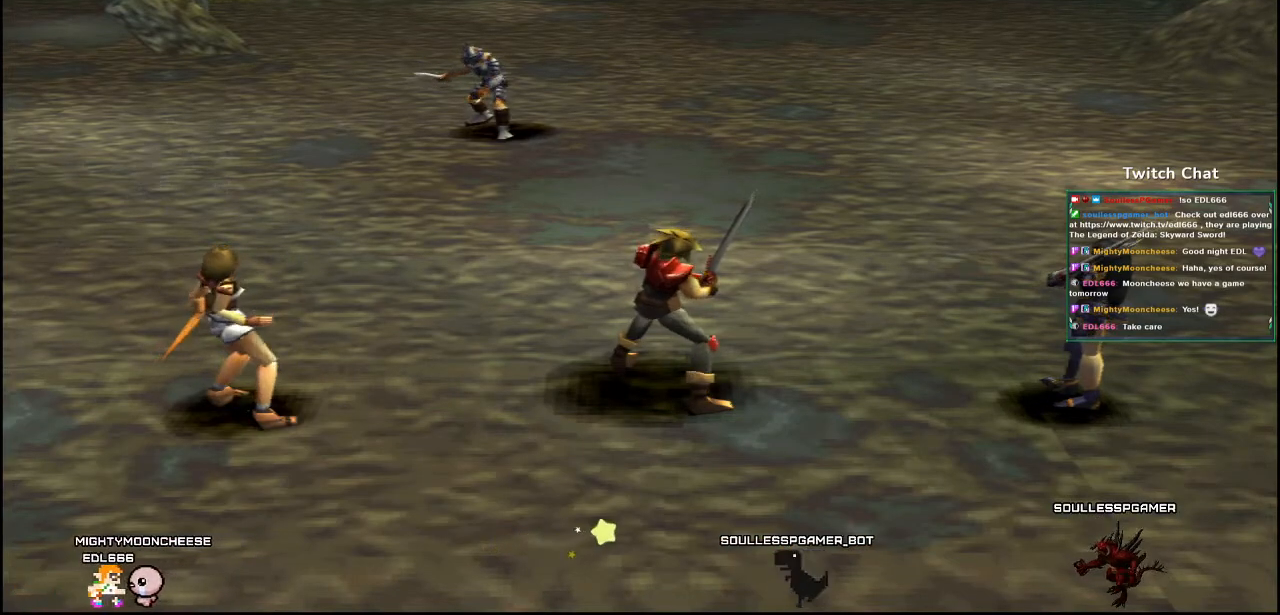
{"buttons": ["DPAD_RIGHT"], "left_stick": "center", "right_stick": "center", "events": [[483, "DPAD_RIGHT", "down"]]}
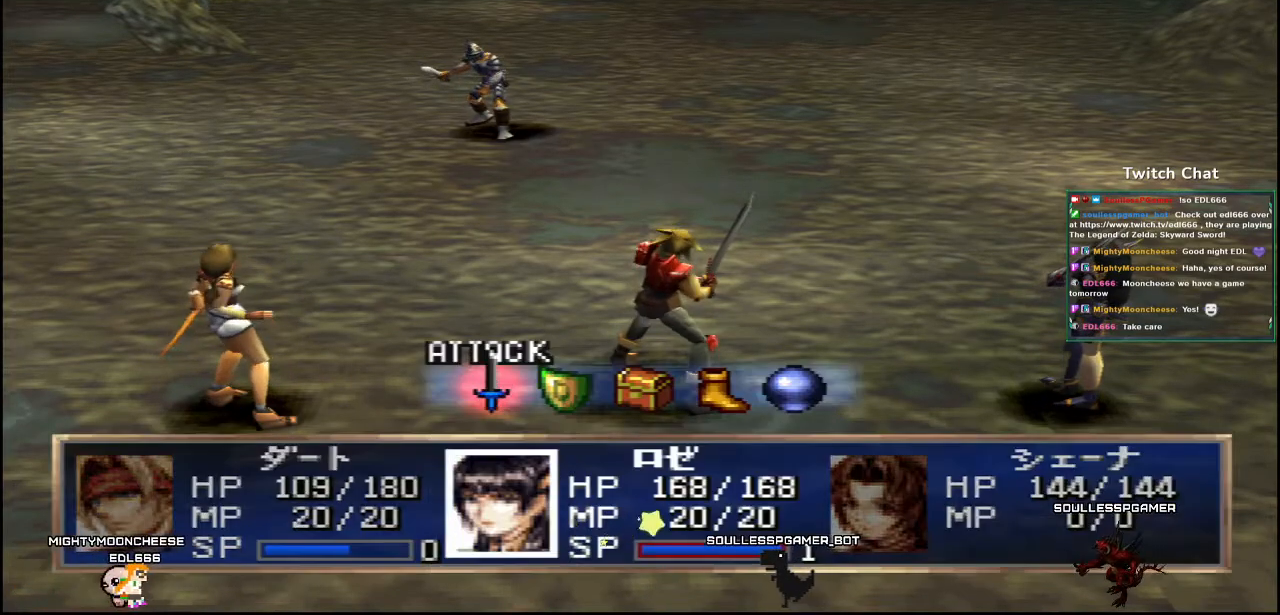
{"buttons": ["CIRCLE"], "left_stick": "center", "right_stick": "center", "events": [[33, "DPAD_RIGHT", "up"], [483, "CIRCLE", "down"]]}
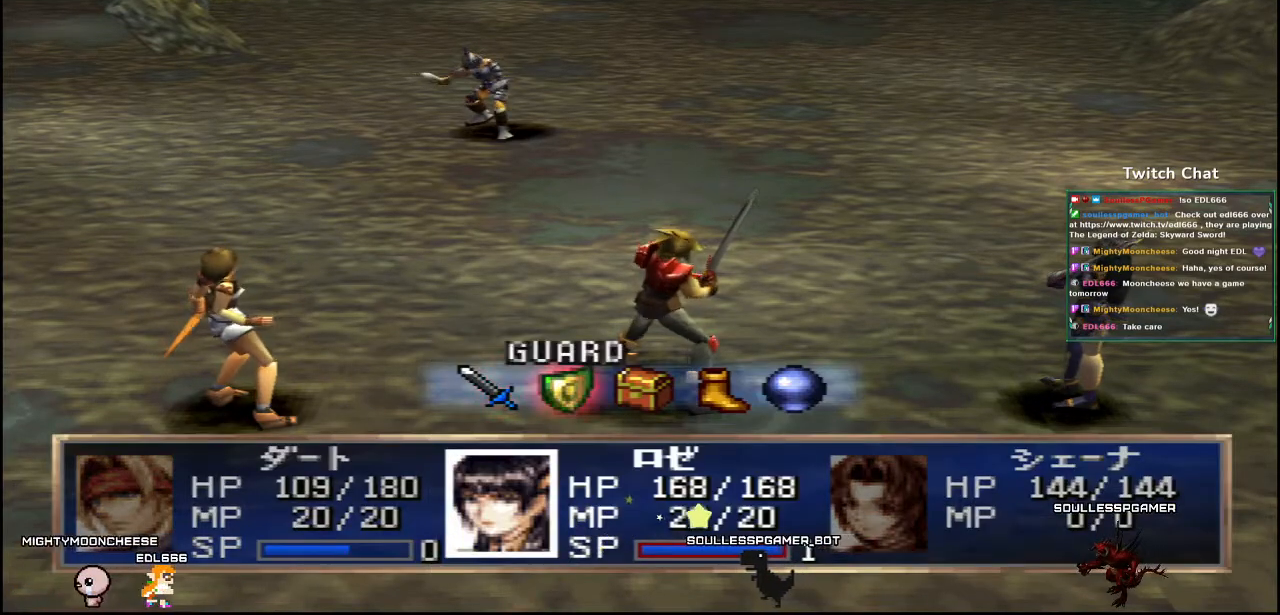
{"buttons": [], "left_stick": "center", "right_stick": "center", "events": [[417, "CIRCLE", "up"]]}
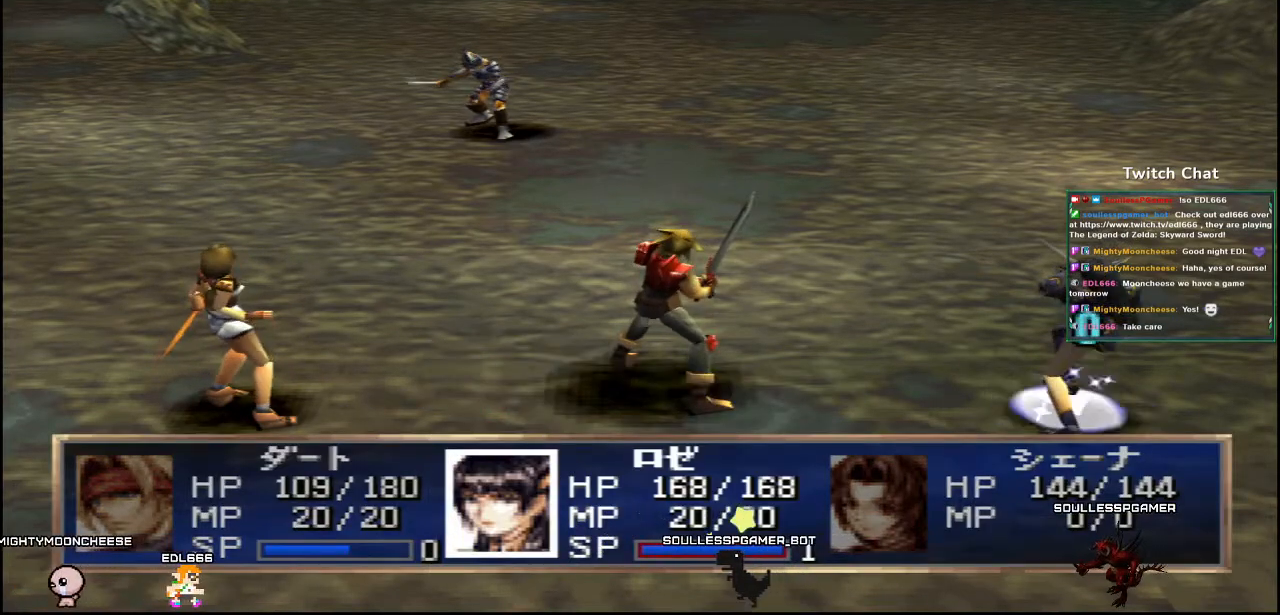
{"buttons": [], "left_stick": "center", "right_stick": "center", "events": []}
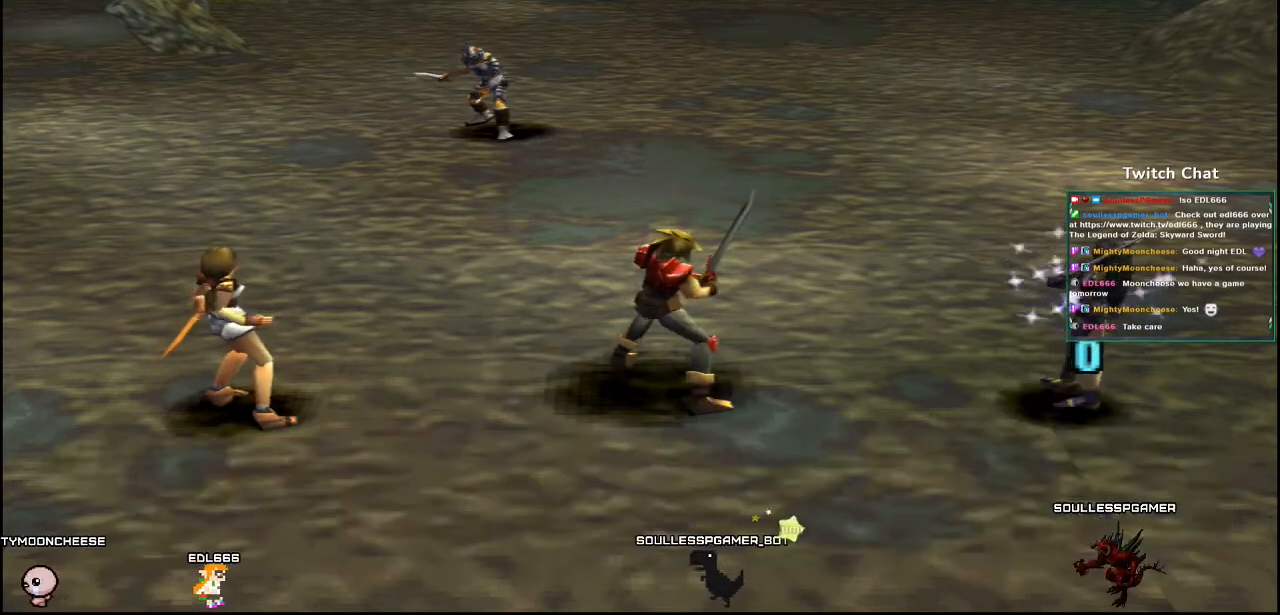
{"buttons": [], "left_stick": "center", "right_stick": "center", "events": []}
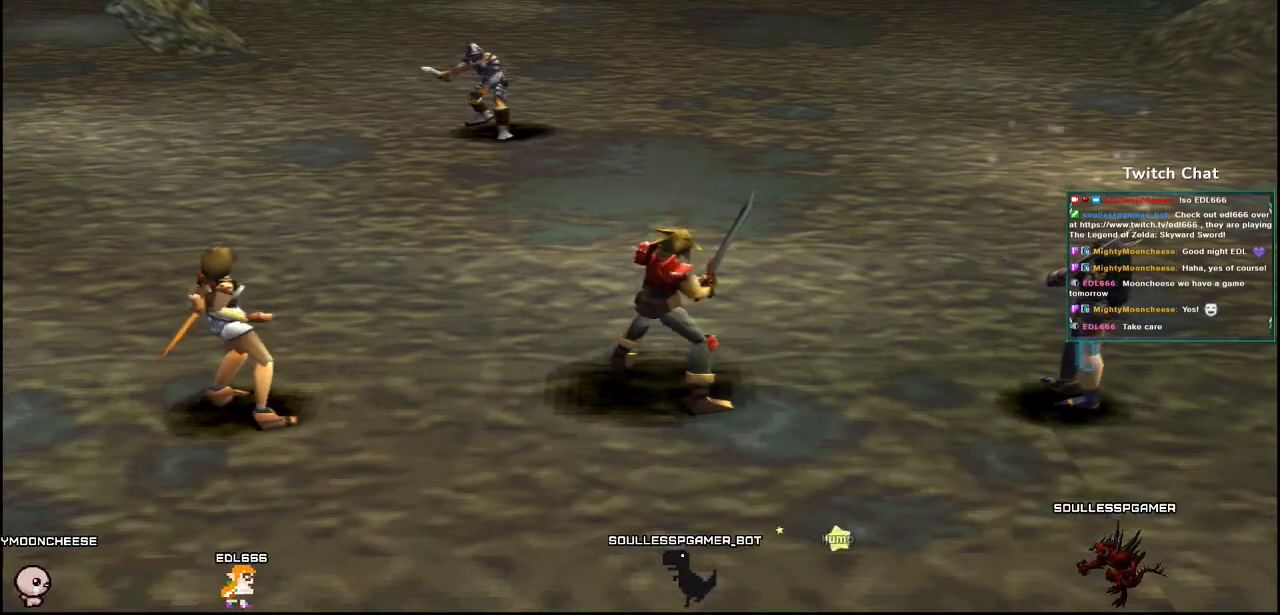
{"buttons": [], "left_stick": "center", "right_stick": "center", "events": []}
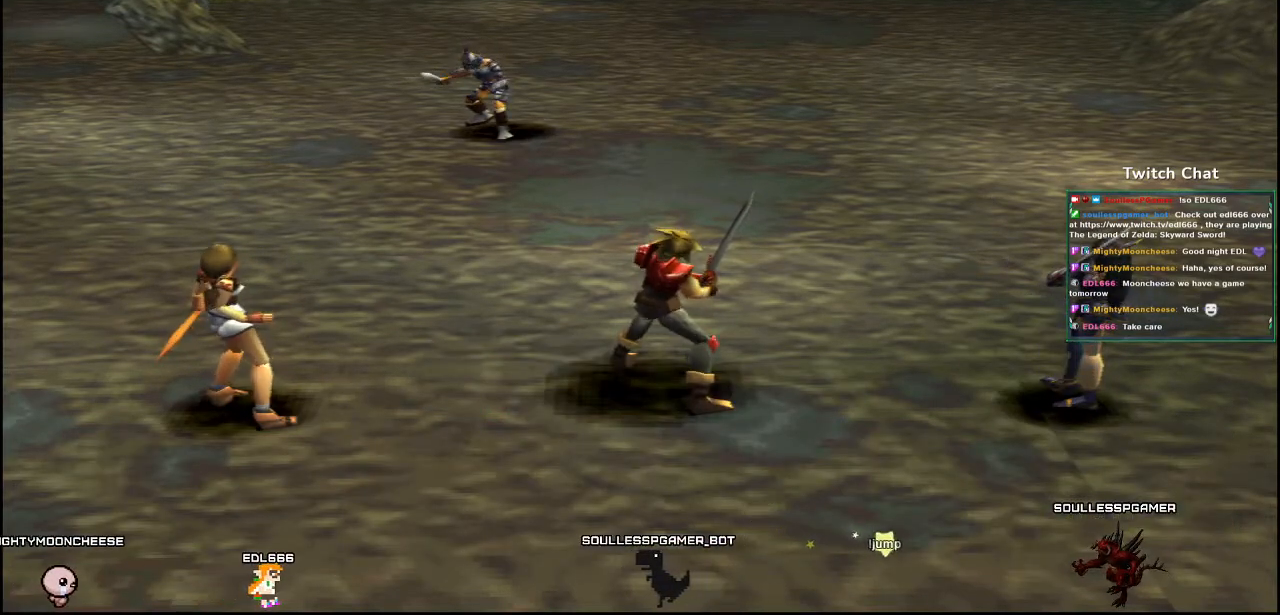
{"buttons": [], "left_stick": "center", "right_stick": "center", "events": []}
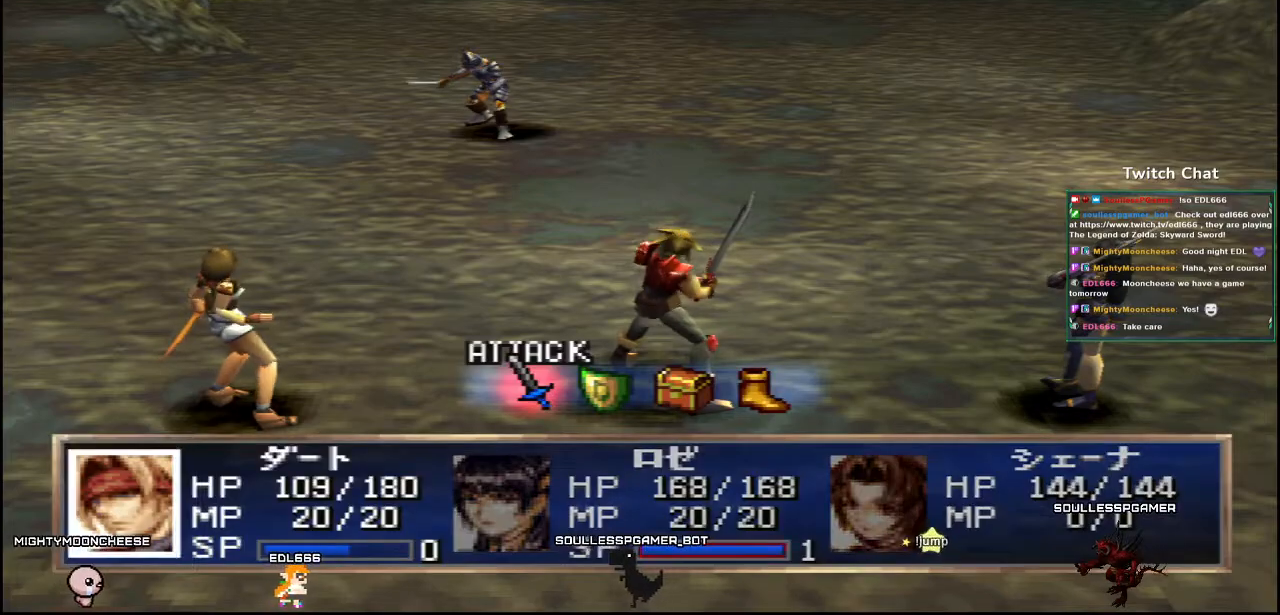
{"buttons": [], "left_stick": "center", "right_stick": "center", "events": [[217, "DPAD_RIGHT", "down"], [250, "DPAD_RIGHT", "up"]]}
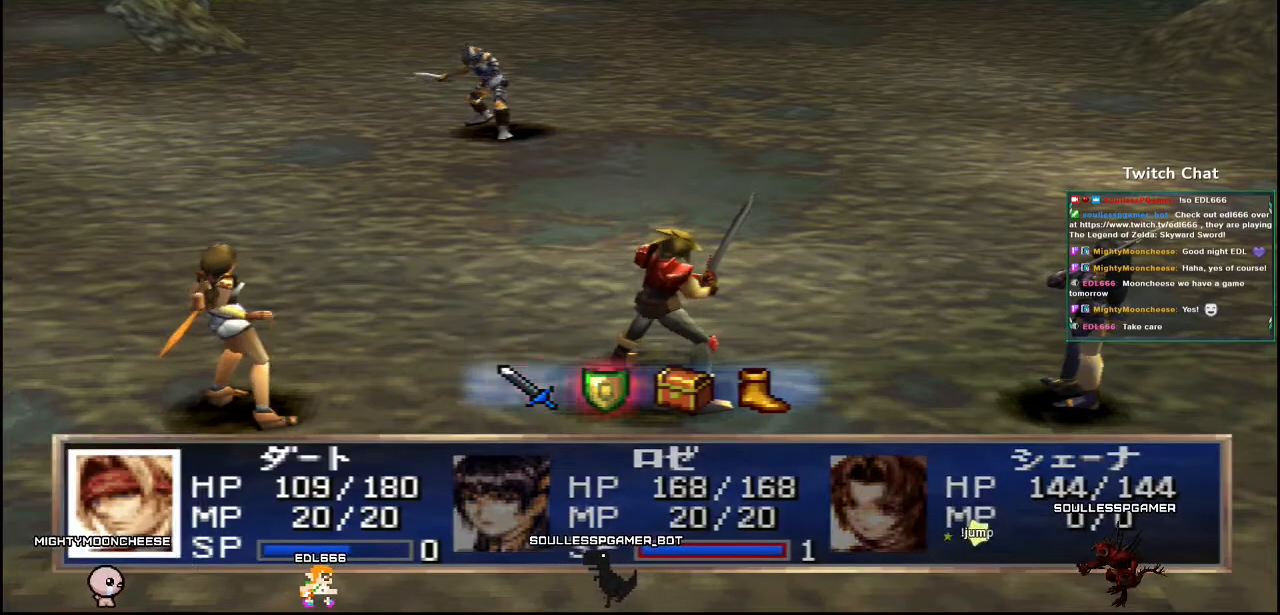
{"buttons": ["CIRCLE"], "left_stick": "center", "right_stick": "center", "events": [[100, "CIRCLE", "down"]]}
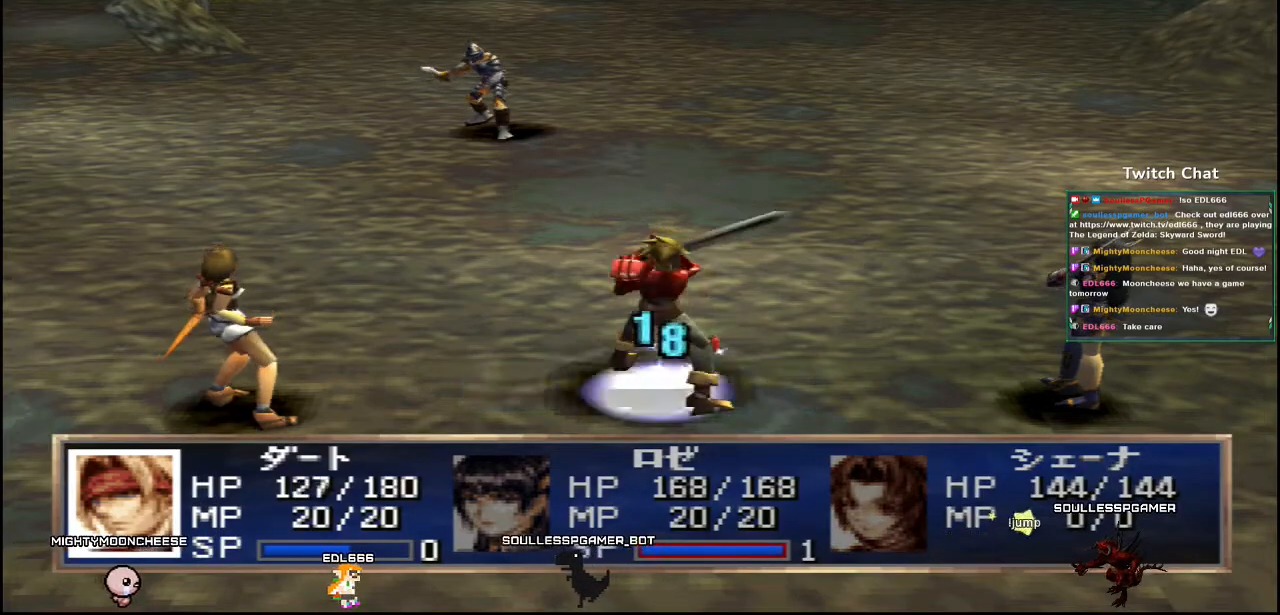
{"buttons": [], "left_stick": "center", "right_stick": "center", "events": [[217, "CIRCLE", "up"]]}